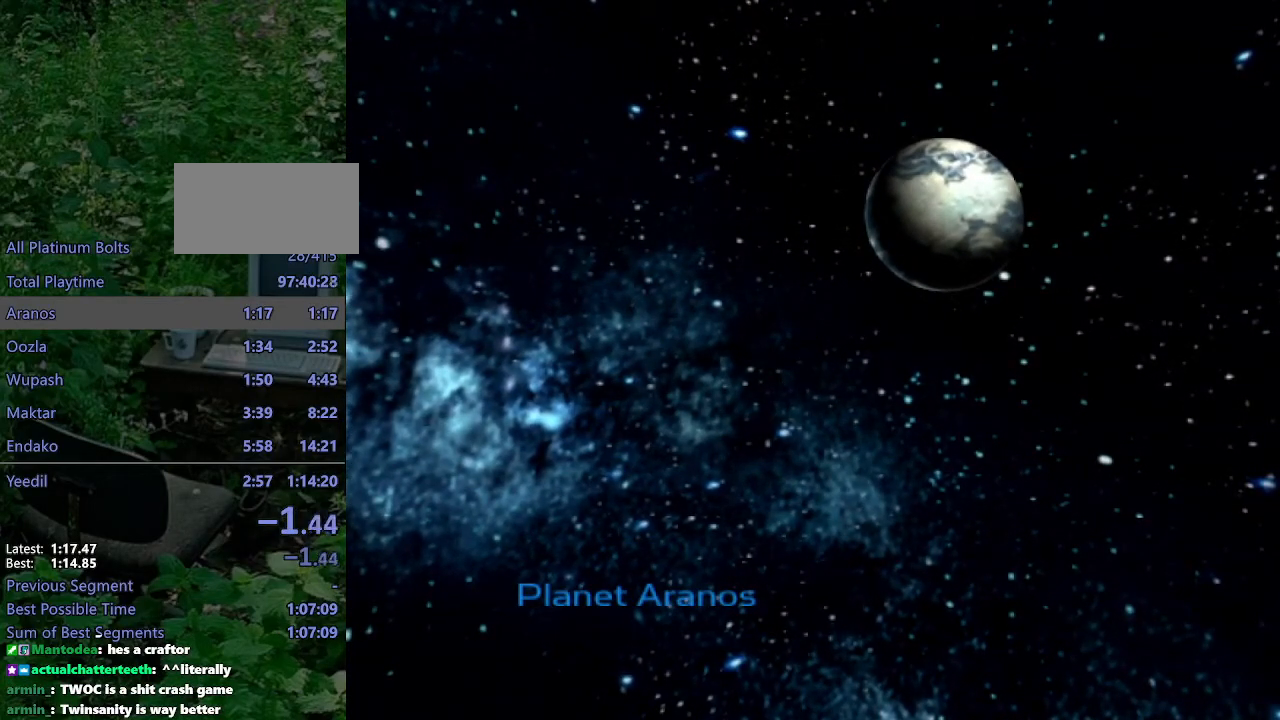
Gameplay with a controller (PlayStation layout); each line is a JSON object with the inputs held at the frame after it (dt_ms = milliseconds from this image to that frame). "events" lists button and stick changes between this image and that frame as [ms after this image, input, new state], when the widget could be followed in between. Not read: L3 R3.
{"dt_ms": 500, "buttons": [], "left_stick": "down-right", "right_stick": "center", "events": [[450, "left_stick", "down-right"]]}
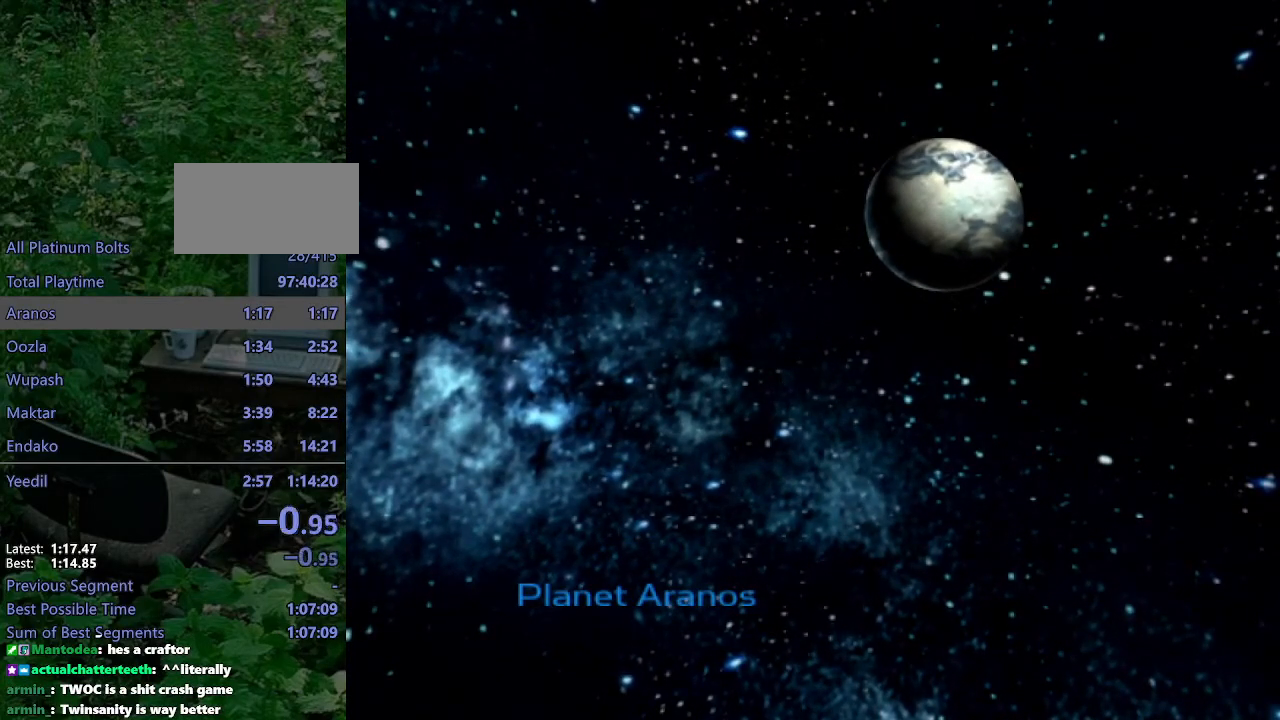
{"dt_ms": 500, "buttons": [], "left_stick": "down-right", "right_stick": "center", "events": []}
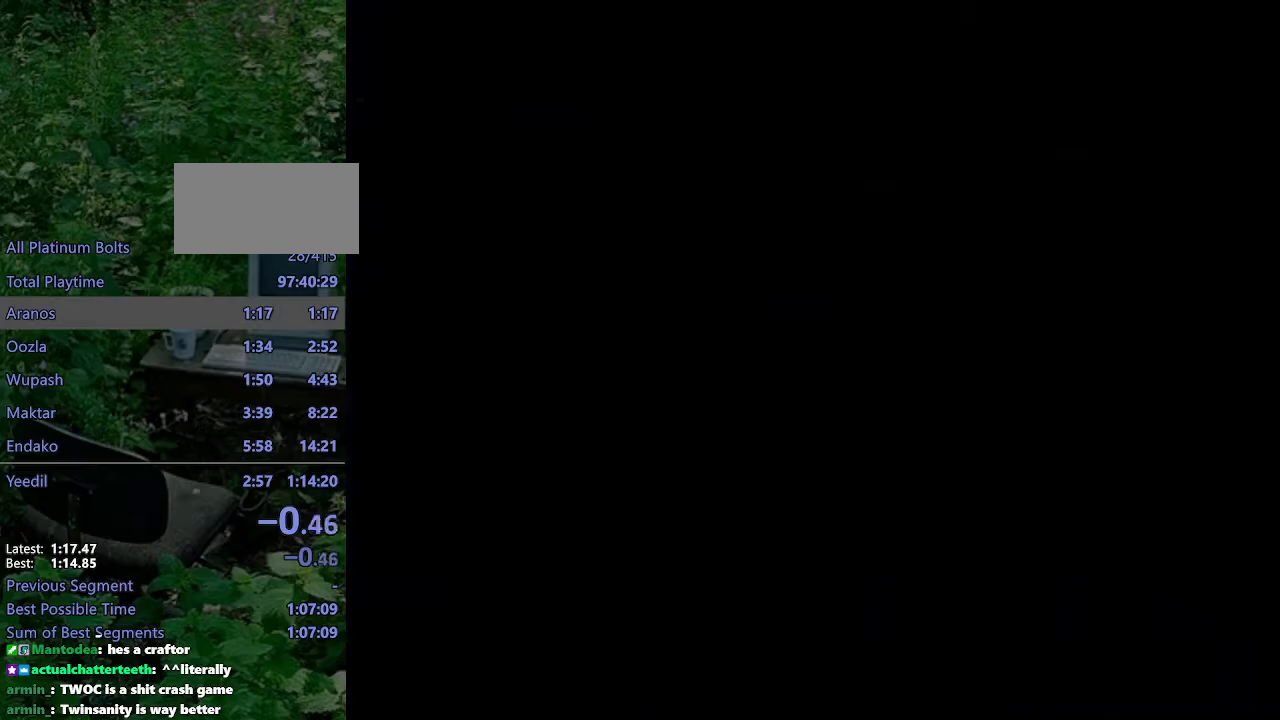
{"dt_ms": 500, "buttons": [], "left_stick": "down-right", "right_stick": "center", "events": []}
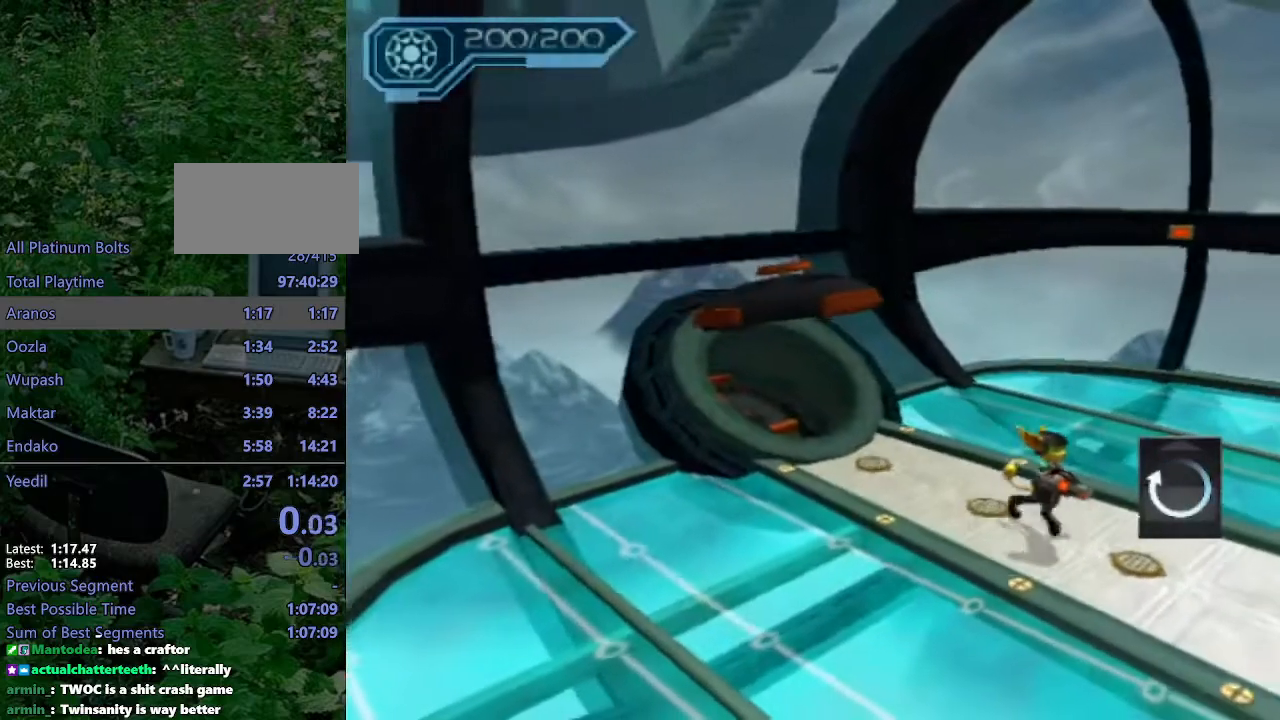
{"dt_ms": 1000, "buttons": [], "left_stick": "down-right", "right_stick": "up-left"}
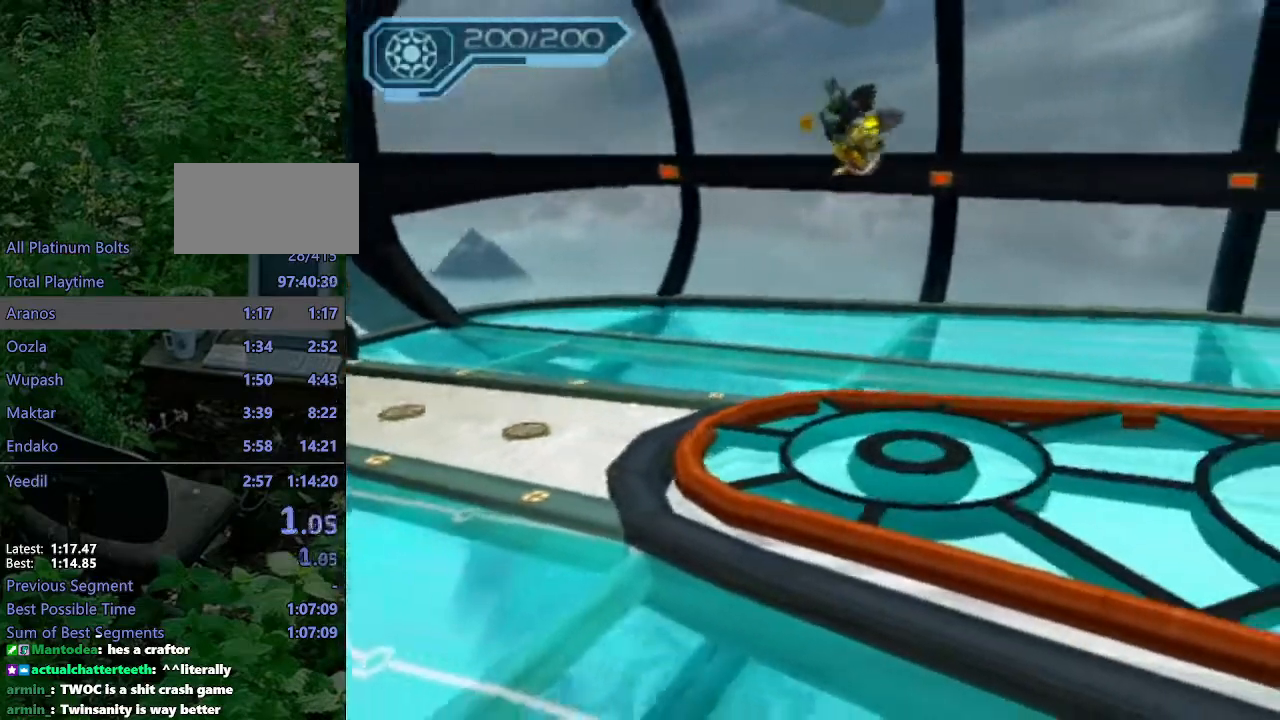
{"dt_ms": 500, "buttons": ["R2"], "left_stick": "right", "right_stick": "left", "events": [[50, "right_stick", "left"], [217, "left_stick", "right"], [383, "R2", "down"]]}
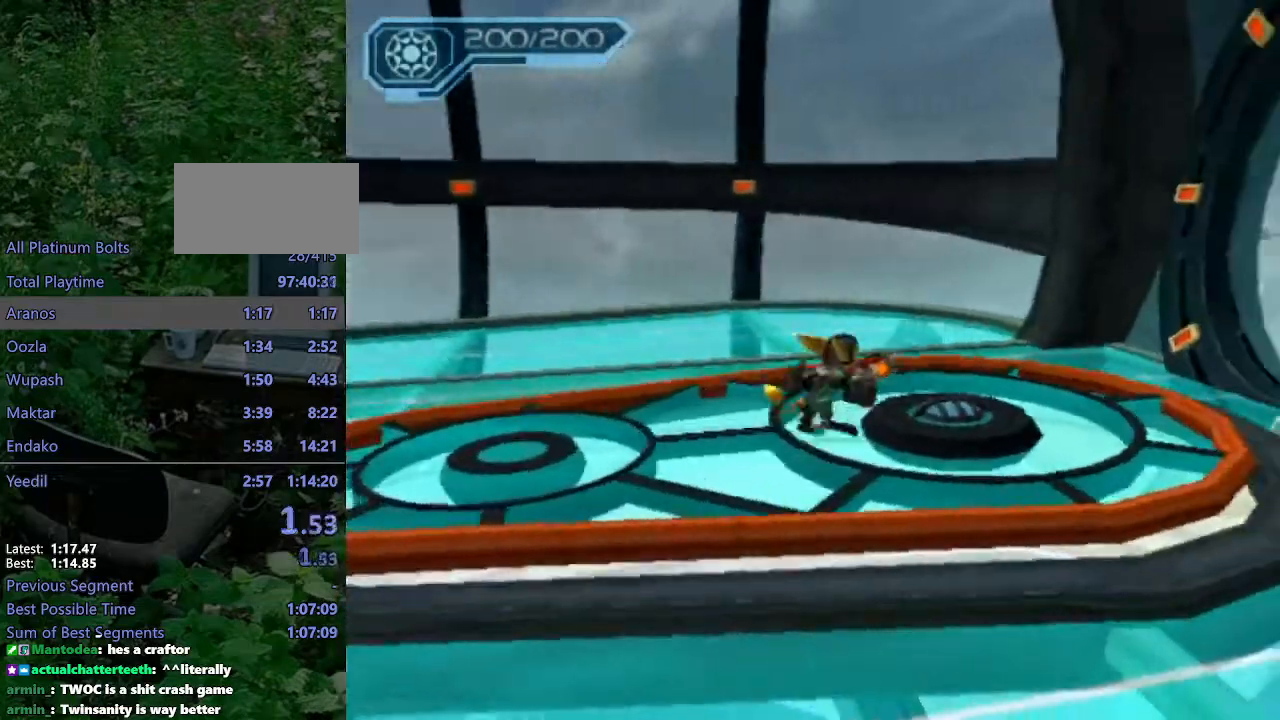
{"dt_ms": 500, "buttons": ["R2"], "left_stick": "center", "right_stick": "center", "events": [[33, "left_stick", "up-right"], [150, "right_stick", "center"], [250, "TRIANGLE", "down"], [450, "TRIANGLE", "up"], [500, "left_stick", "center"]]}
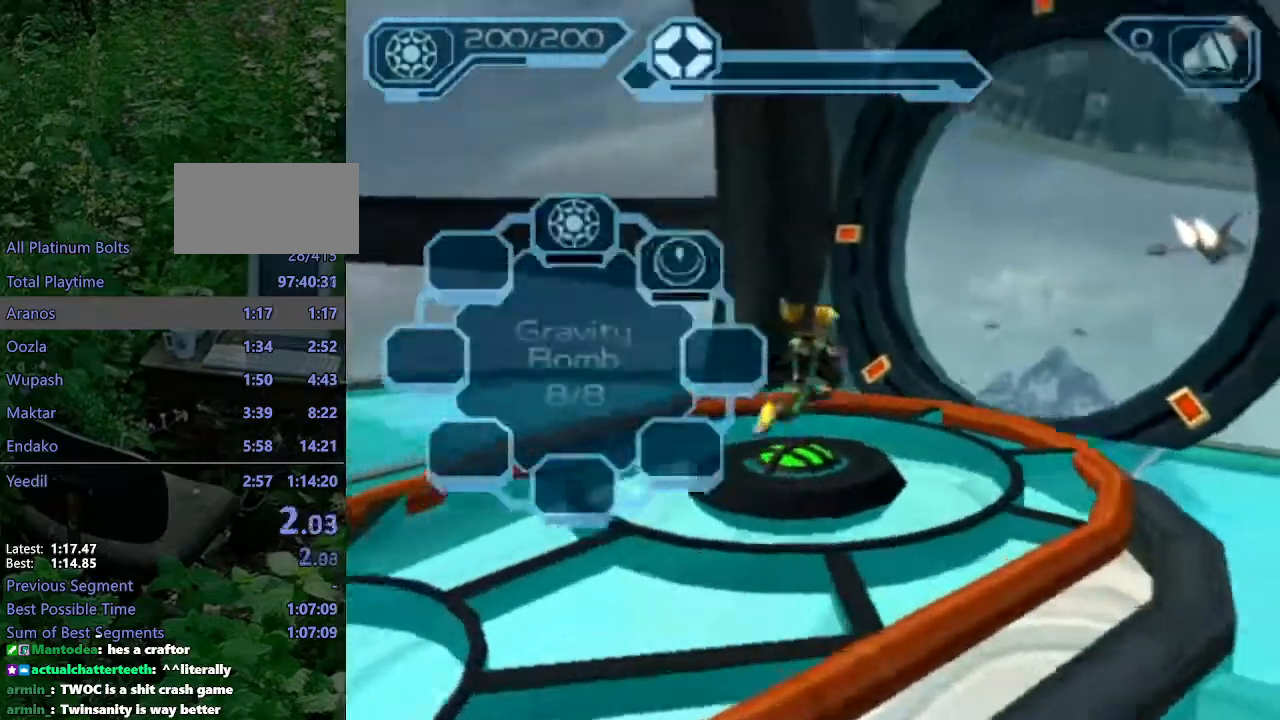
{"dt_ms": 1000, "buttons": ["R2"], "left_stick": "down-right", "right_stick": "center"}
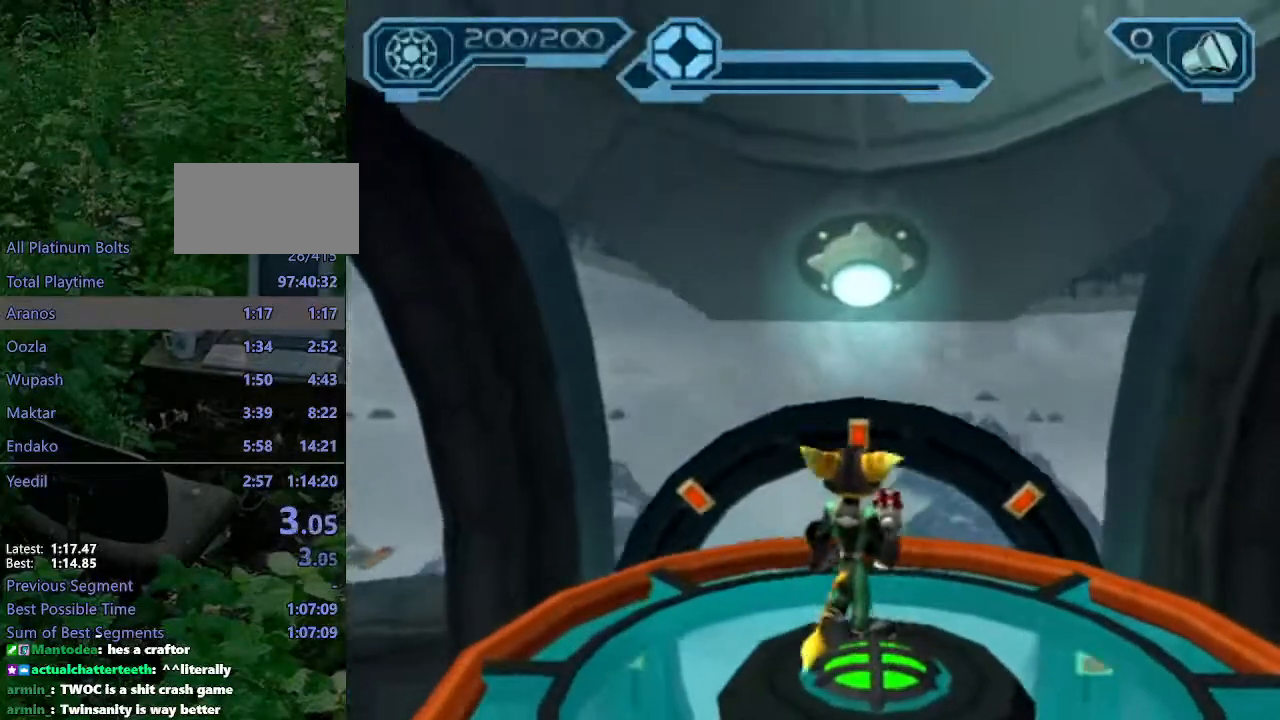
{"dt_ms": 500, "buttons": ["R2"], "left_stick": "center", "right_stick": "left", "events": [[117, "left_stick", "center"], [433, "right_stick", "left"]]}
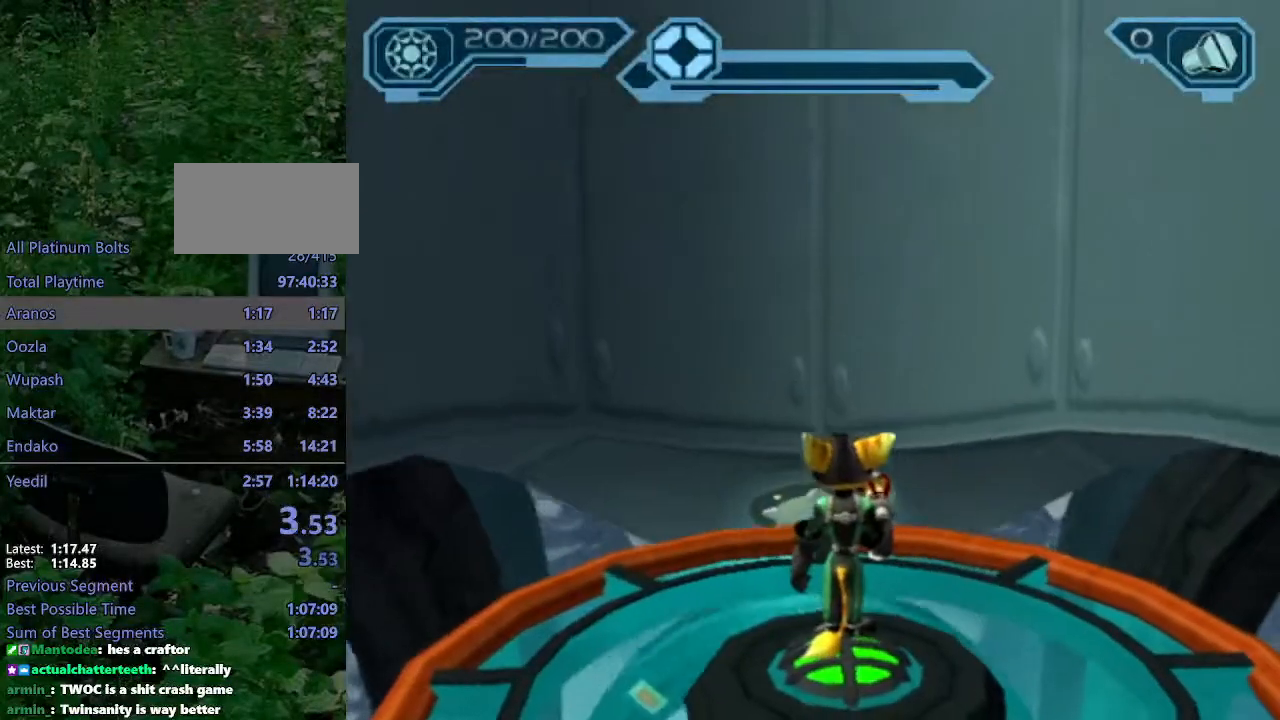
{"dt_ms": 500, "buttons": ["R2"], "left_stick": "down", "right_stick": "center", "events": [[17, "left_stick", "down"], [50, "right_stick", "center"], [167, "left_stick", "center"], [450, "left_stick", "down"]]}
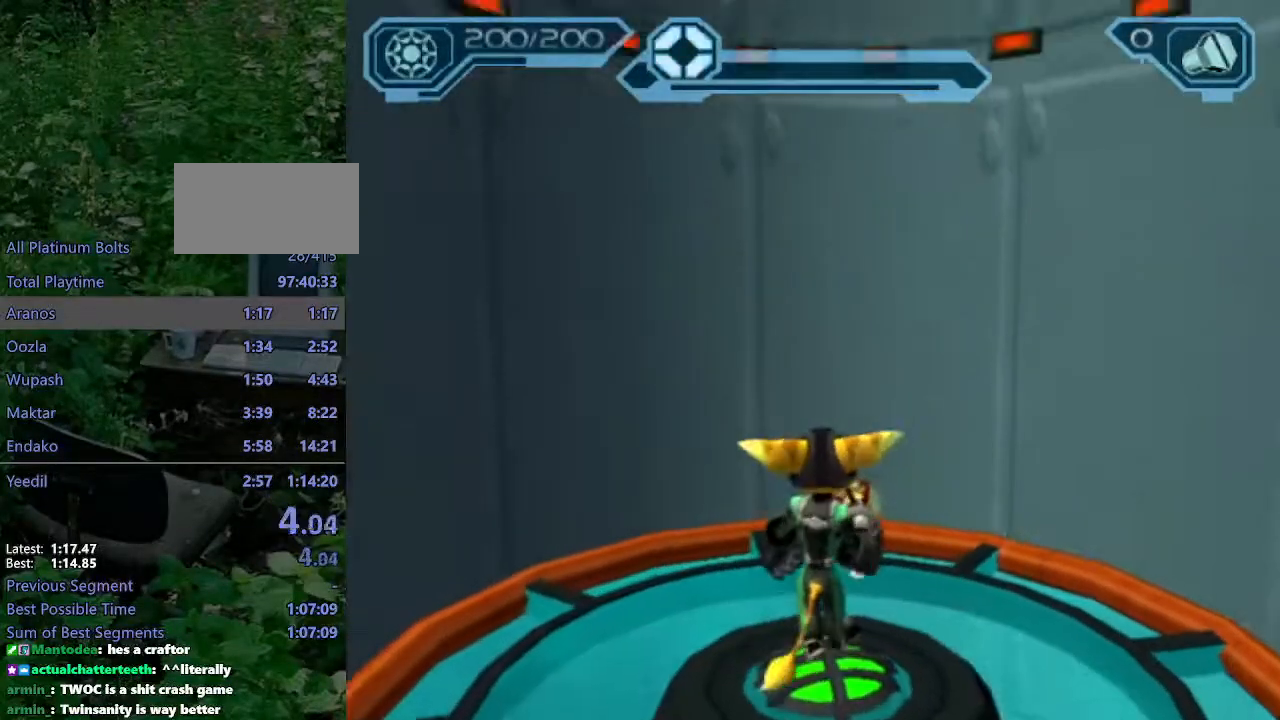
{"dt_ms": 500, "buttons": ["R2"], "left_stick": "center", "right_stick": "center", "events": [[133, "left_stick", "center"]]}
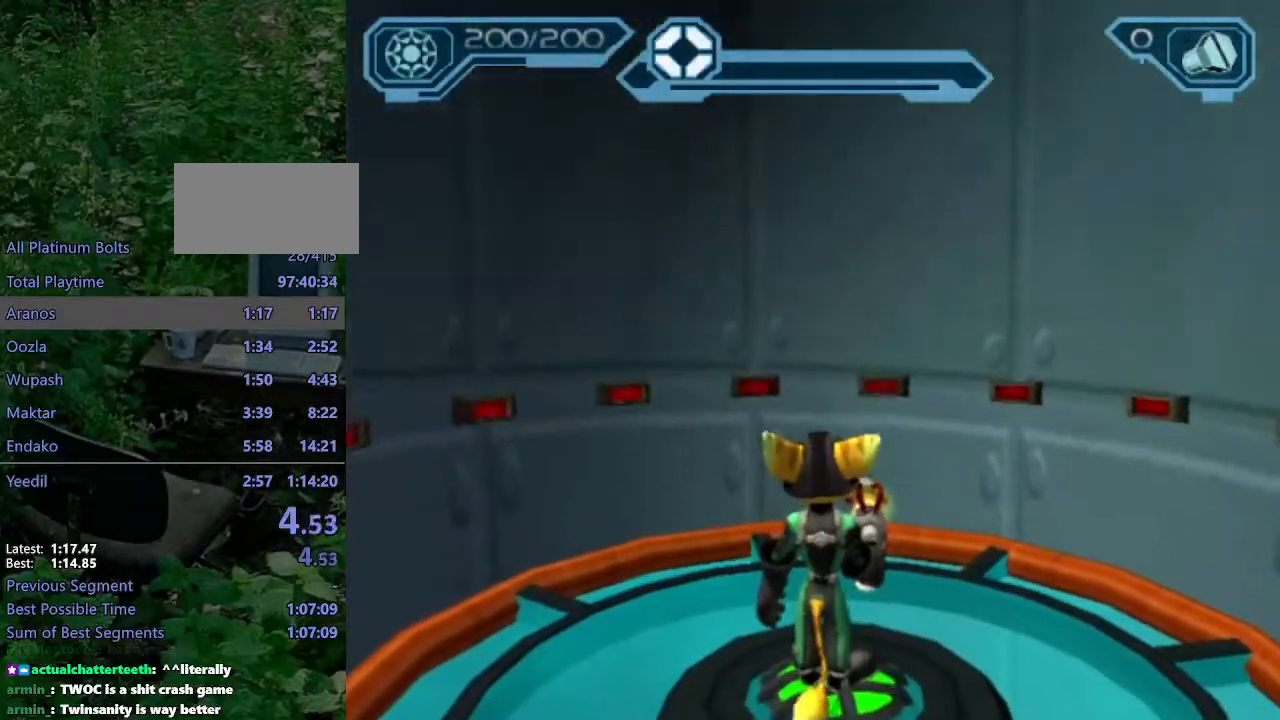
{"dt_ms": 500, "buttons": ["R2"], "left_stick": "center", "right_stick": "center", "events": [[267, "right_stick", "right"], [300, "left_stick", "up-left"], [383, "right_stick", "center"], [467, "left_stick", "center"]]}
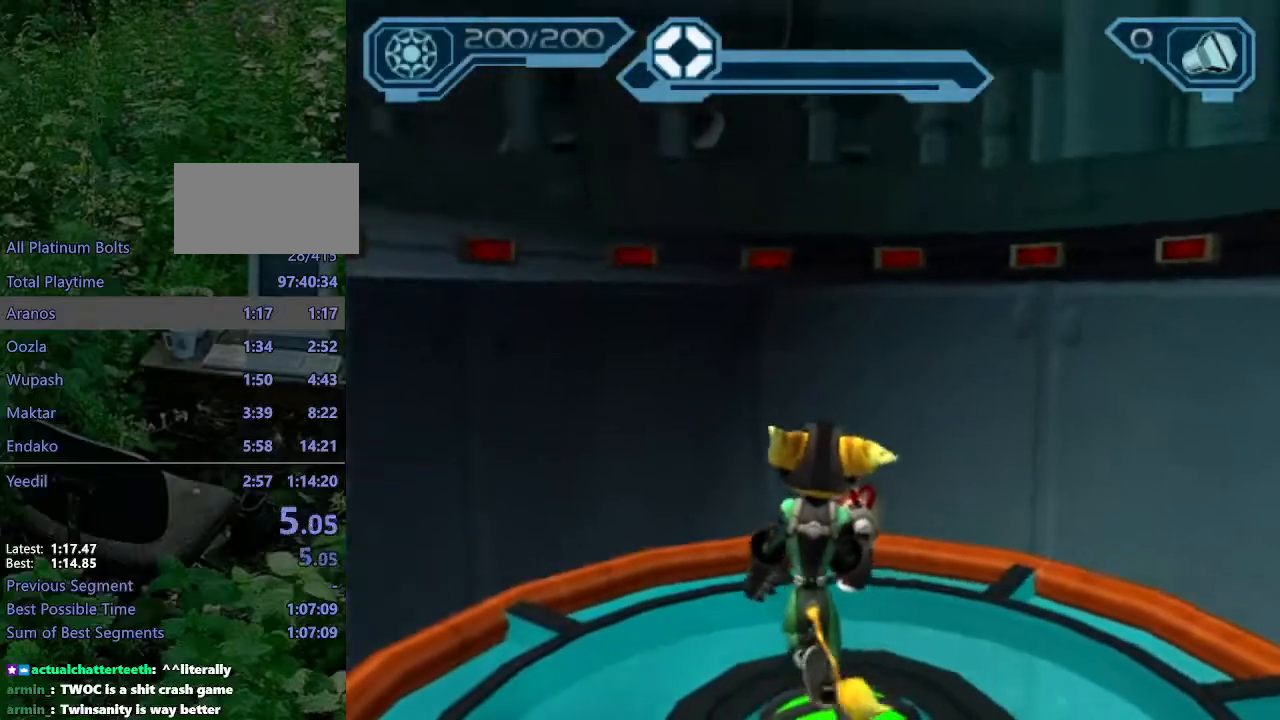
{"dt_ms": 500, "buttons": ["R2"], "left_stick": "center", "right_stick": "center", "events": [[333, "left_stick", "up"], [467, "left_stick", "center"]]}
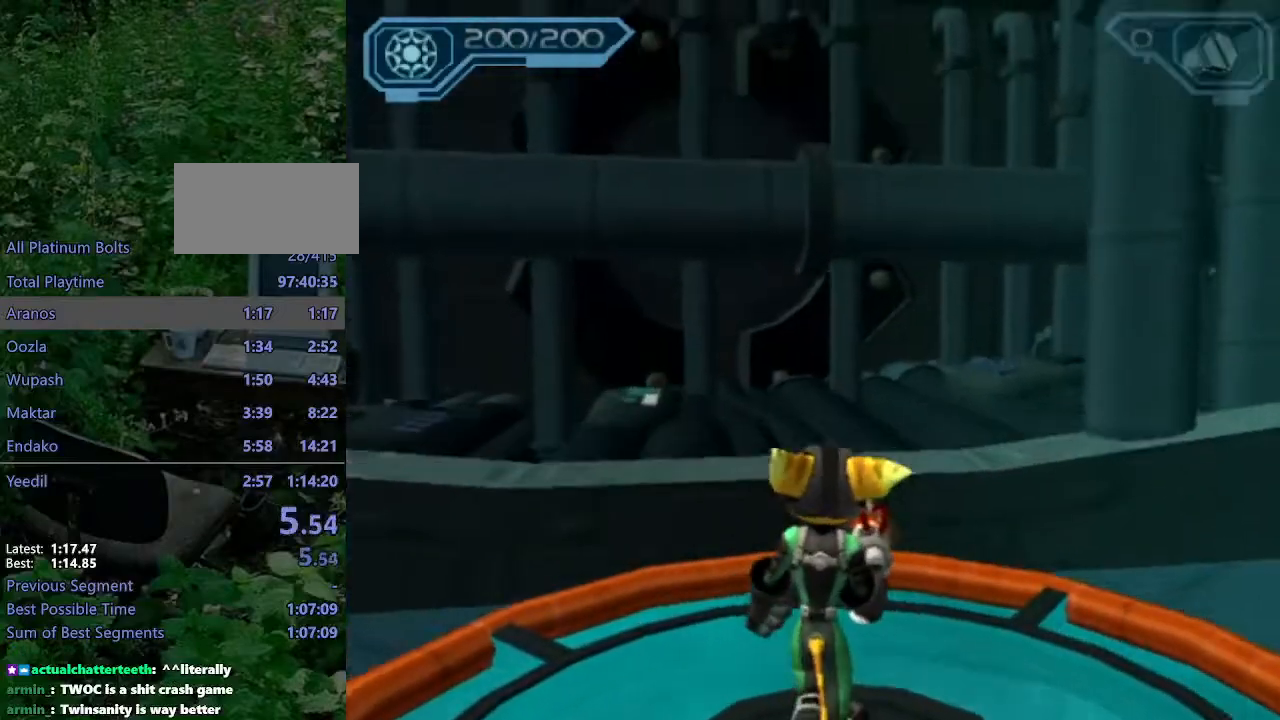
{"dt_ms": 500, "buttons": [], "left_stick": "center", "right_stick": "left", "events": [[367, "R2", "up"], [483, "right_stick", "left"]]}
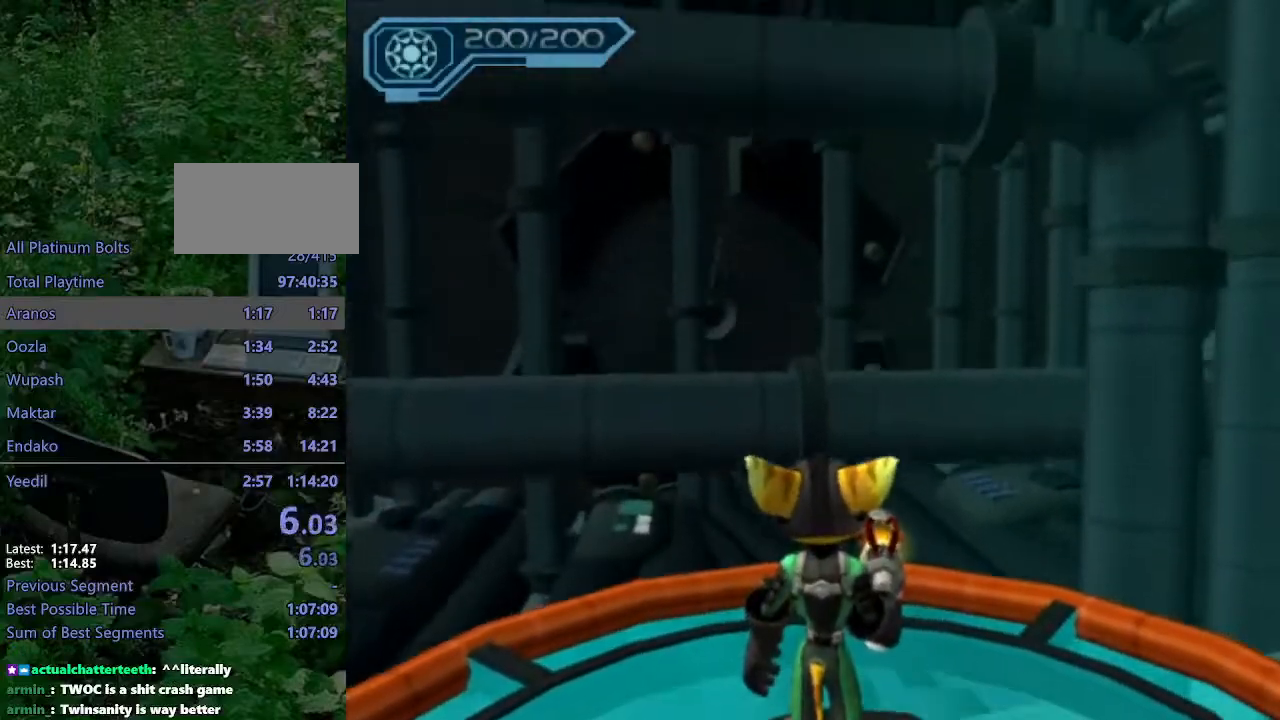
{"dt_ms": 500, "buttons": ["CROSS", "R1"], "left_stick": "up-left", "right_stick": "center", "events": [[33, "left_stick", "up"], [33, "right_stick", "center"], [383, "CROSS", "down"], [400, "R1", "down"], [433, "left_stick", "up-left"]]}
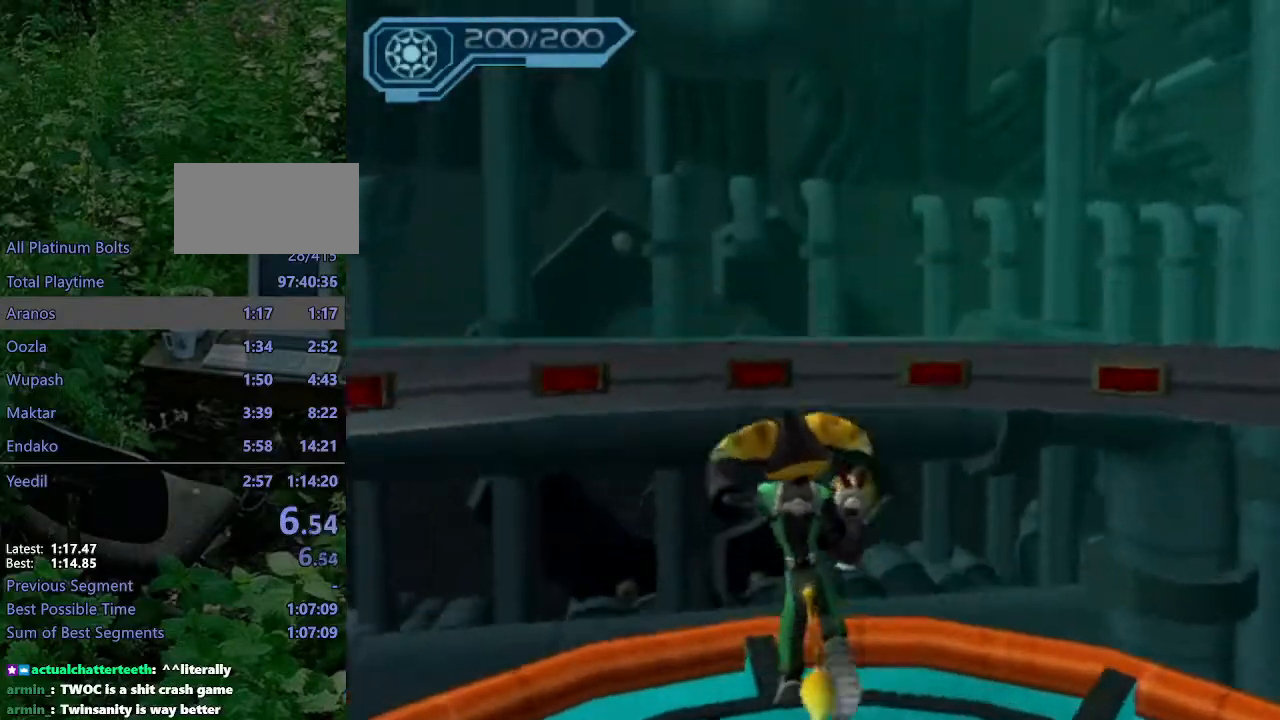
{"dt_ms": 500, "buttons": ["CROSS", "R1"], "left_stick": "up", "right_stick": "center", "events": [[100, "left_stick", "up"], [200, "R1", "up"], [233, "CROSS", "up"], [500, "CROSS", "down"], [500, "R1", "down"]]}
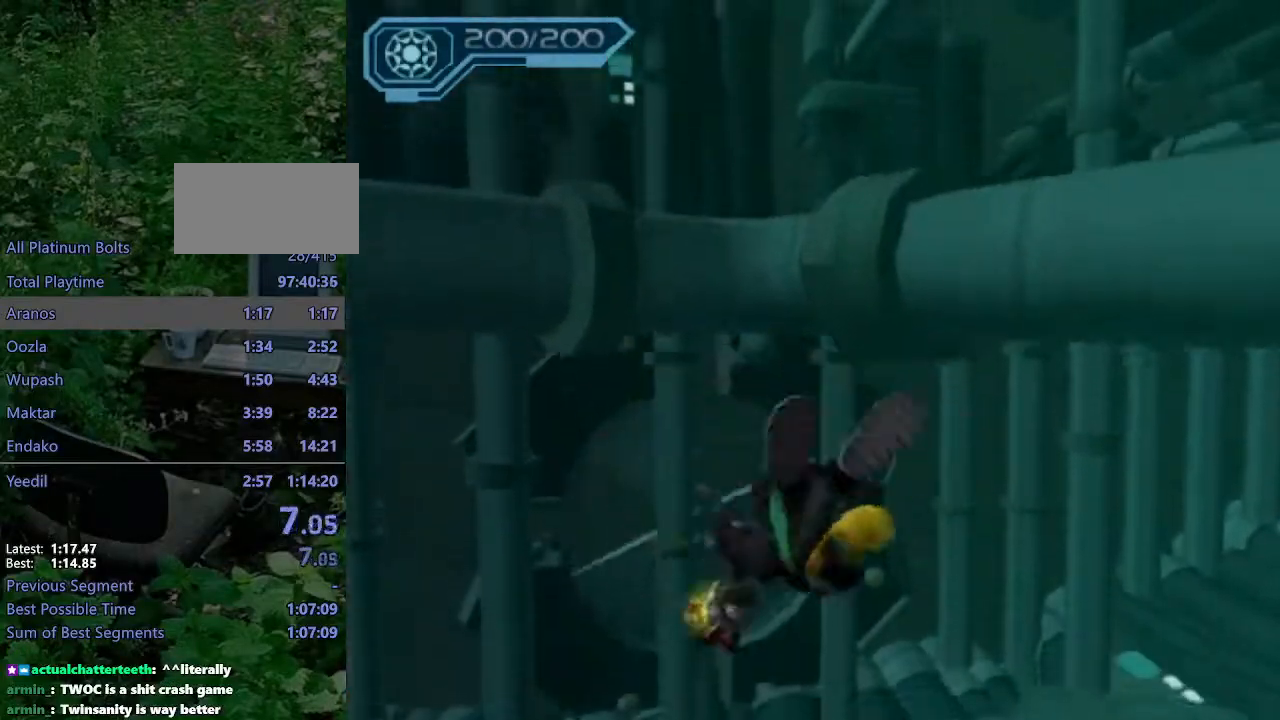
{"dt_ms": 500, "buttons": [], "left_stick": "up", "right_stick": "center", "events": [[17, "left_stick", "up-left"], [167, "left_stick", "up"], [267, "R1", "up"], [300, "CROSS", "up"]]}
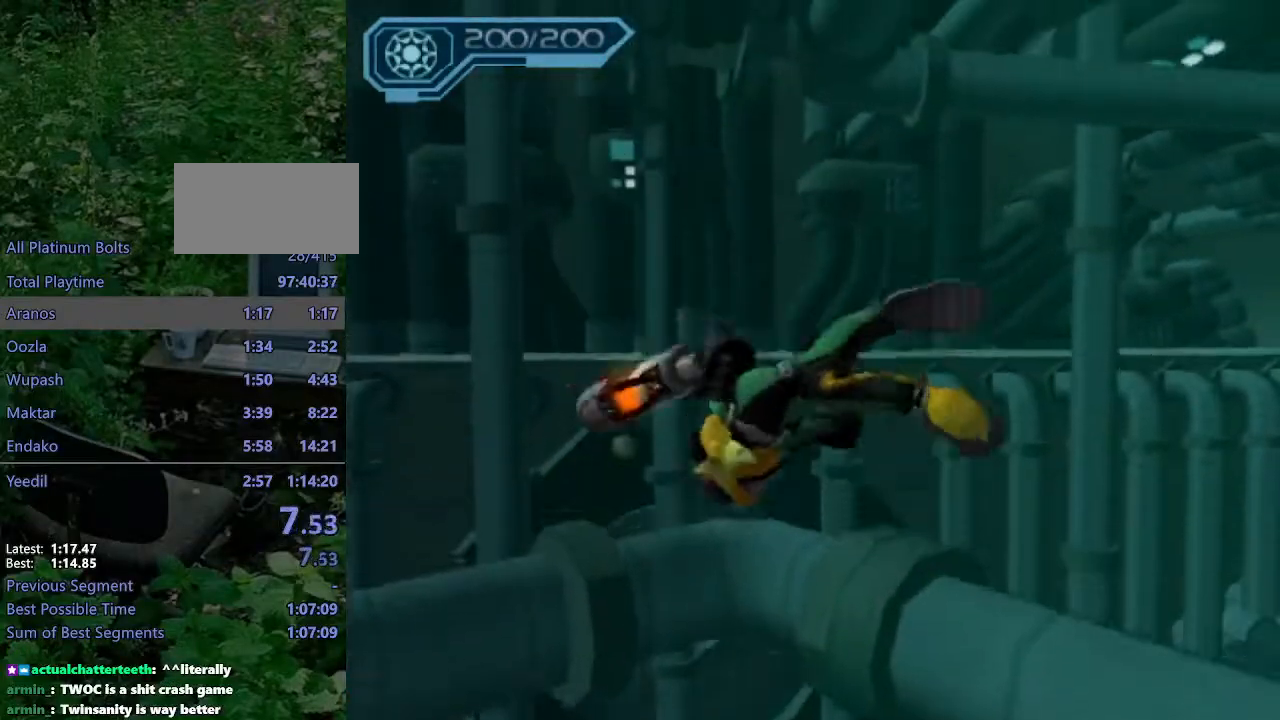
{"dt_ms": 500, "buttons": [], "left_stick": "up", "right_stick": "center", "events": [[50, "CROSS", "down"], [50, "R1", "down"], [83, "left_stick", "up-left"], [217, "left_stick", "up"], [333, "R1", "up"], [350, "CROSS", "up"]]}
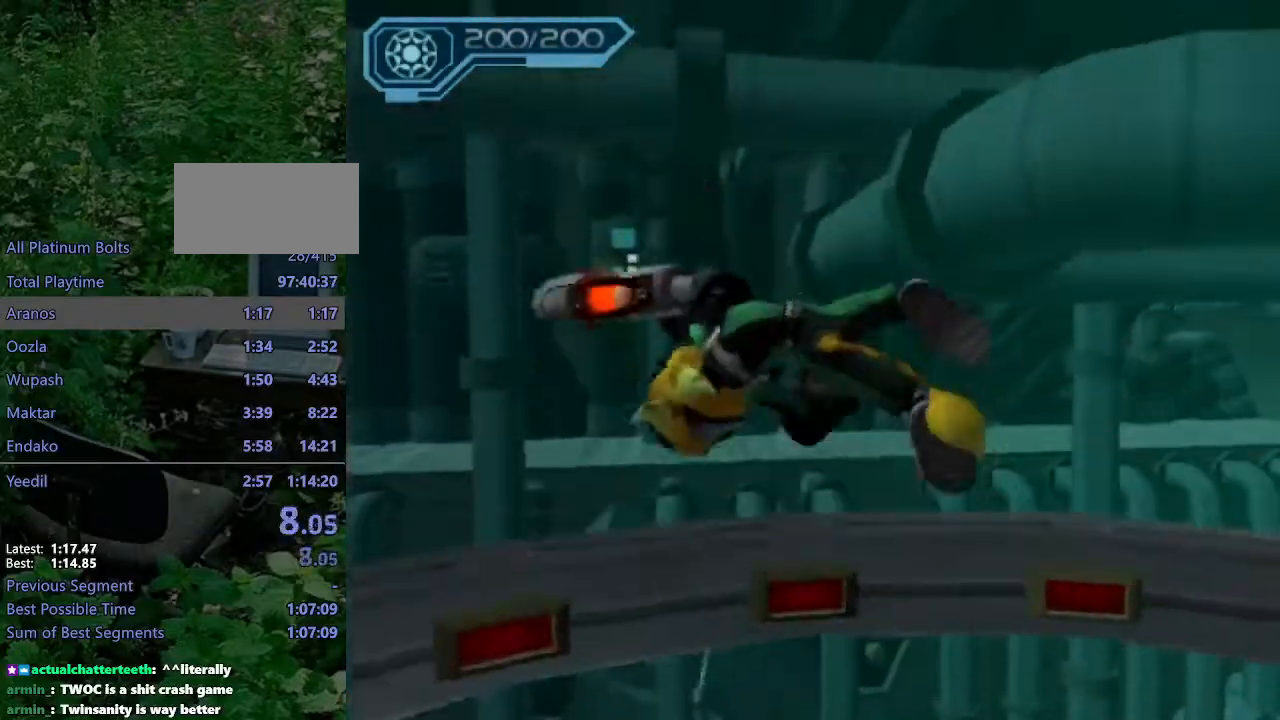
{"dt_ms": 500, "buttons": [], "left_stick": "up", "right_stick": "center", "events": [[117, "CROSS", "down"], [117, "R1", "down"], [167, "left_stick", "up-left"], [317, "left_stick", "up"], [417, "R1", "up"], [433, "CROSS", "up"]]}
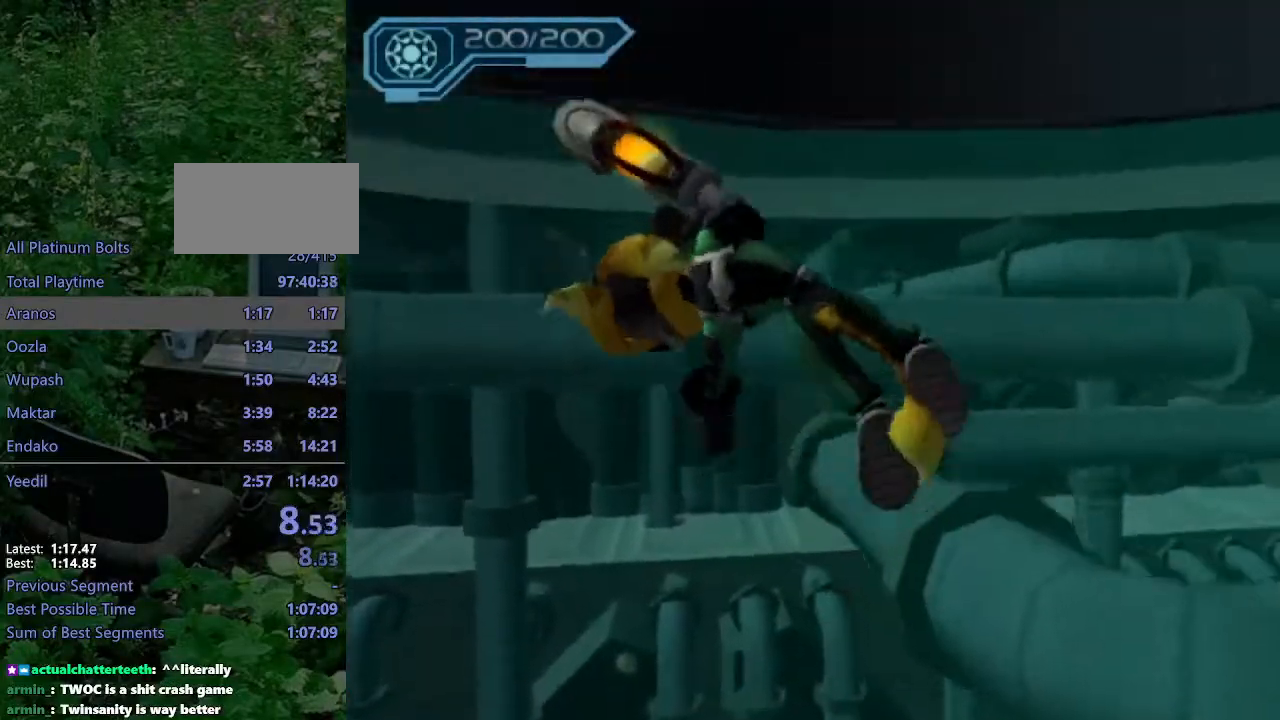
{"dt_ms": 500, "buttons": [], "left_stick": "up", "right_stick": "center", "events": [[200, "CROSS", "down"], [200, "R1", "down"], [217, "left_stick", "up-left"], [350, "left_stick", "up"], [450, "R1", "up"], [483, "CROSS", "up"]]}
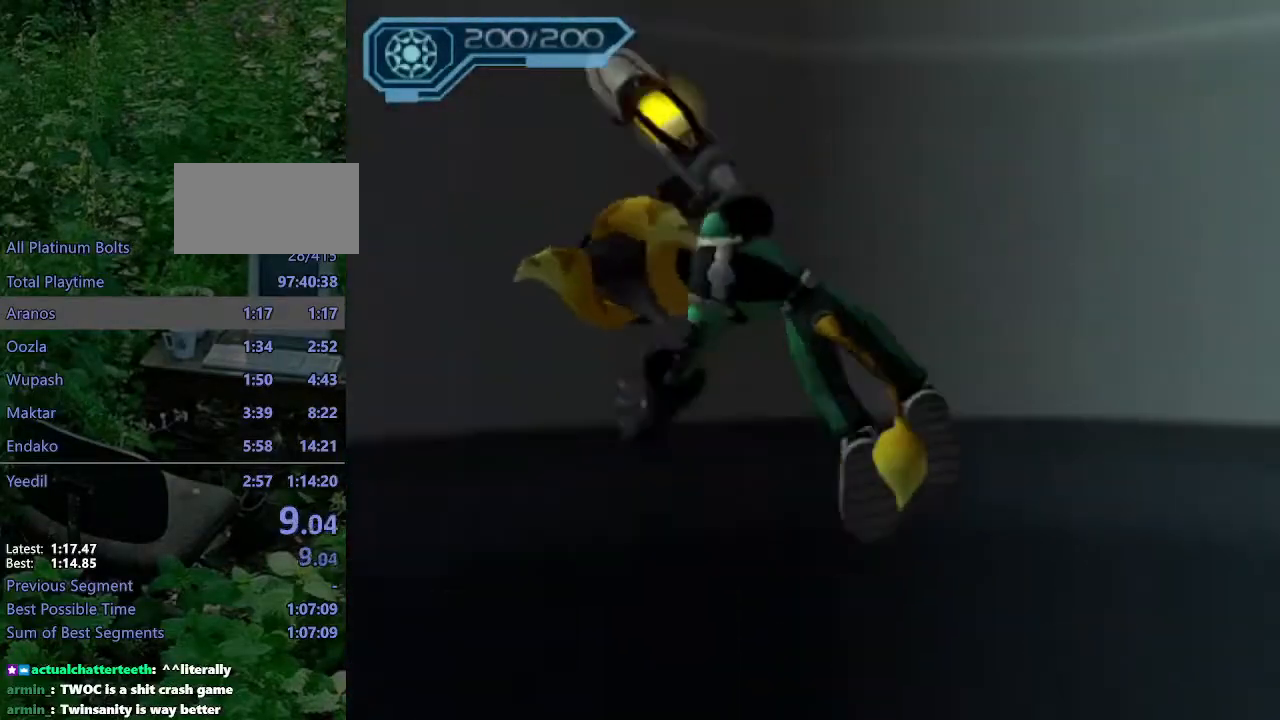
{"dt_ms": 500, "buttons": ["CROSS", "R1"], "left_stick": "up", "right_stick": "center", "events": [[267, "CROSS", "down"], [267, "R1", "down"], [283, "left_stick", "up-left"], [433, "left_stick", "up"]]}
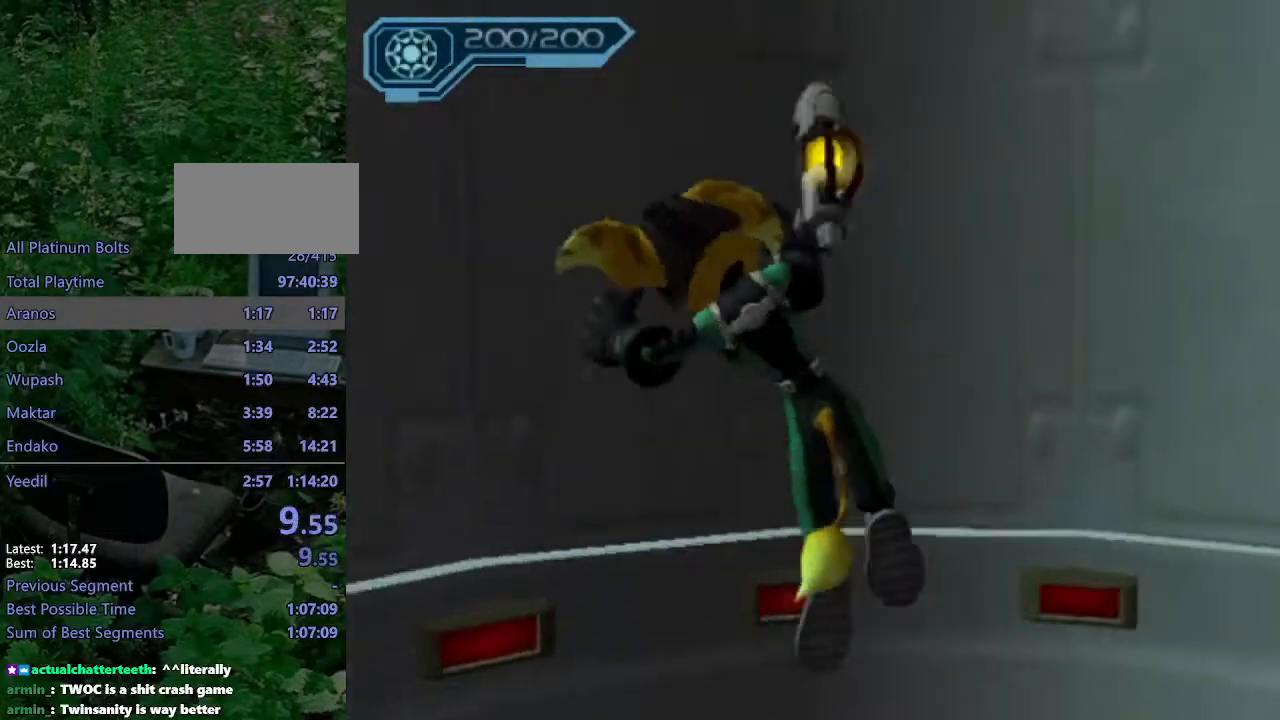
{"dt_ms": 500, "buttons": ["CROSS", "R1"], "left_stick": "up", "right_stick": "center", "events": [[17, "R1", "up"], [50, "CROSS", "up"], [350, "CROSS", "down"], [350, "R1", "down"], [350, "left_stick", "up-left"], [483, "left_stick", "up"]]}
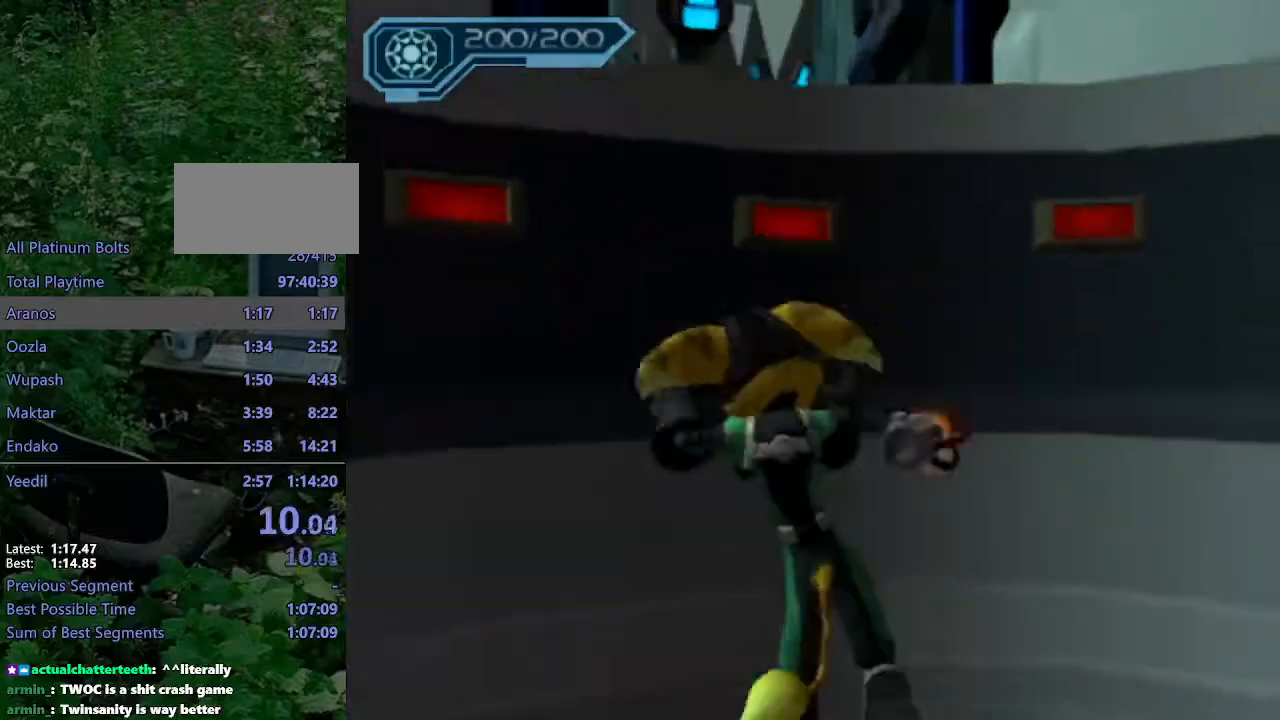
{"dt_ms": 500, "buttons": ["CROSS", "R1"], "left_stick": "up-left", "right_stick": "center", "events": [[183, "R1", "up"], [217, "CROSS", "up"], [417, "CROSS", "down"], [417, "R1", "down"], [450, "left_stick", "up-left"]]}
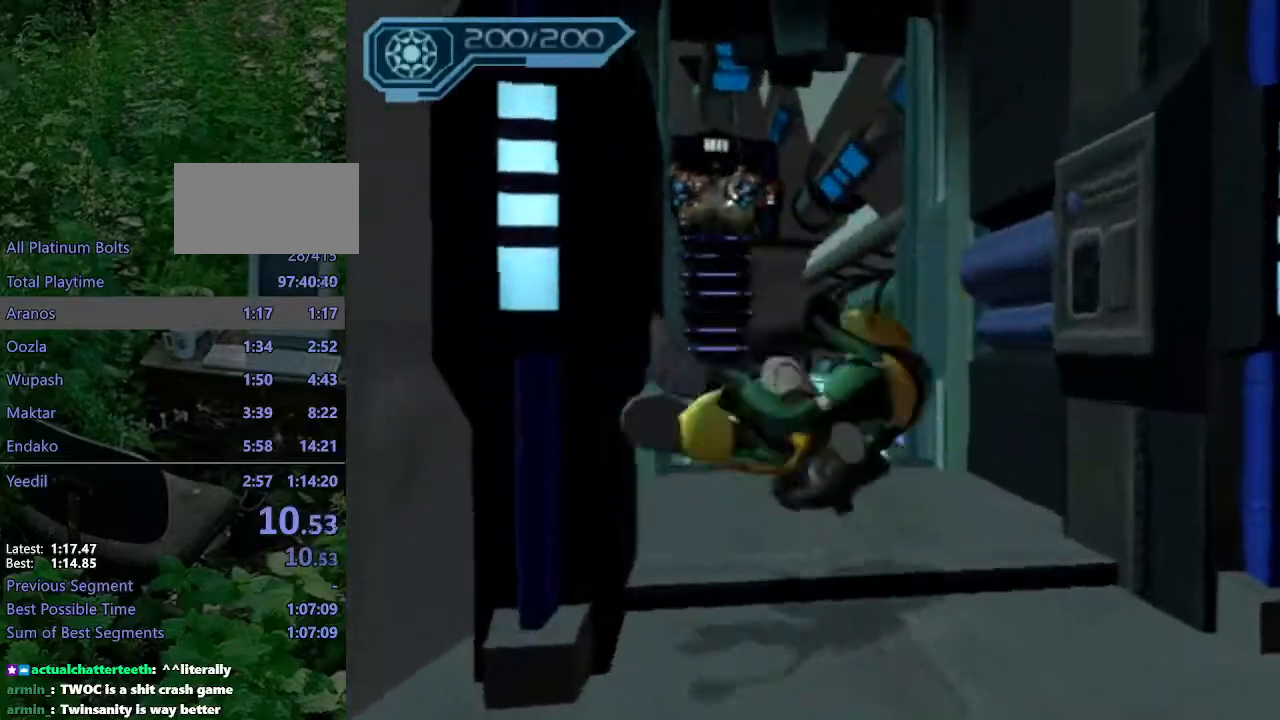
{"dt_ms": 500, "buttons": [], "left_stick": "up", "right_stick": "center", "events": [[100, "left_stick", "up"], [300, "R1", "up"], [317, "CROSS", "up"]]}
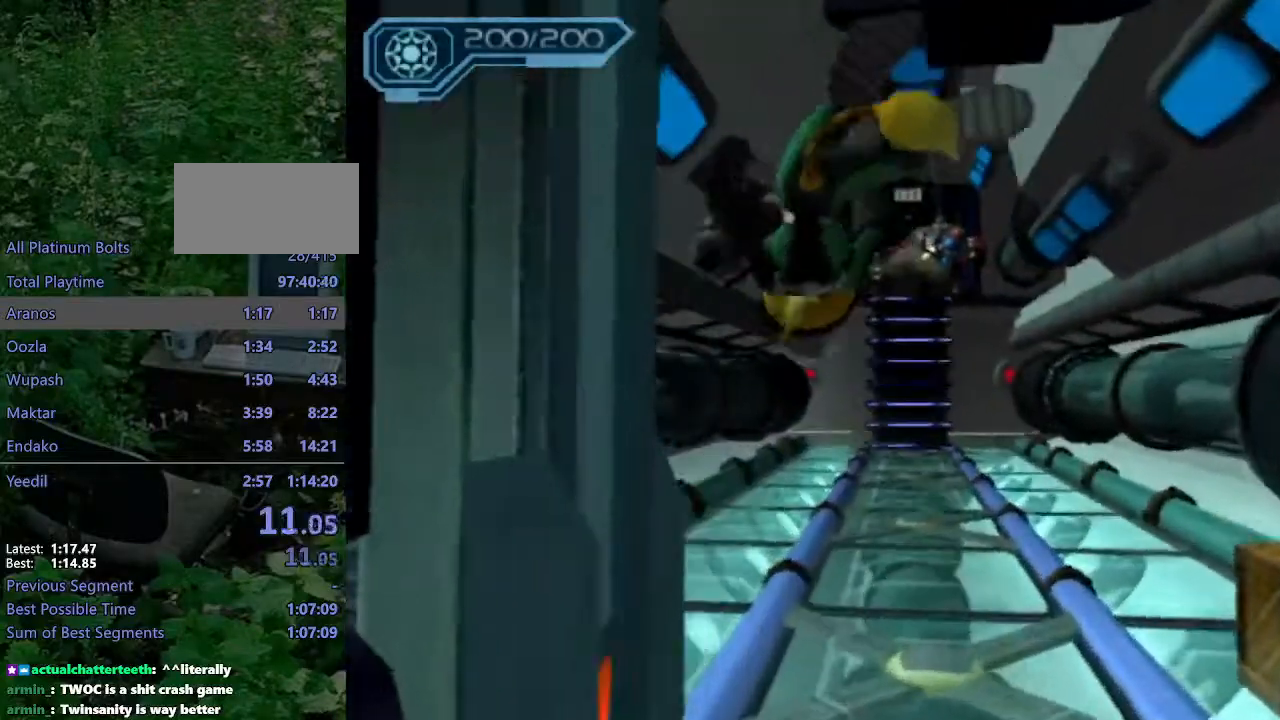
{"dt_ms": 500, "buttons": ["CROSS", "R1"], "left_stick": "up", "right_stick": "center", "events": [[267, "CROSS", "down"], [283, "R1", "down"], [317, "left_stick", "up-left"], [483, "left_stick", "up"]]}
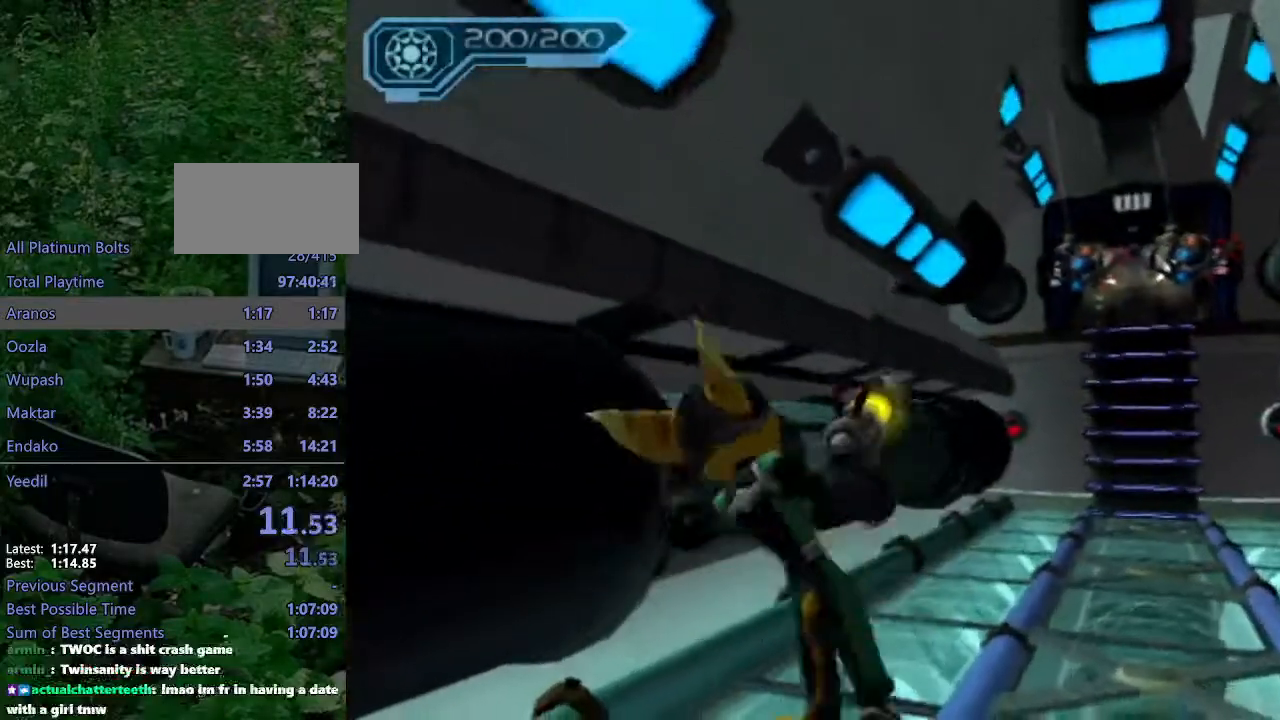
{"dt_ms": 500, "buttons": [], "left_stick": "up", "right_stick": "center", "events": [[183, "CROSS", "up"], [183, "R1", "up"], [283, "right_stick", "up-left"], [483, "right_stick", "center"]]}
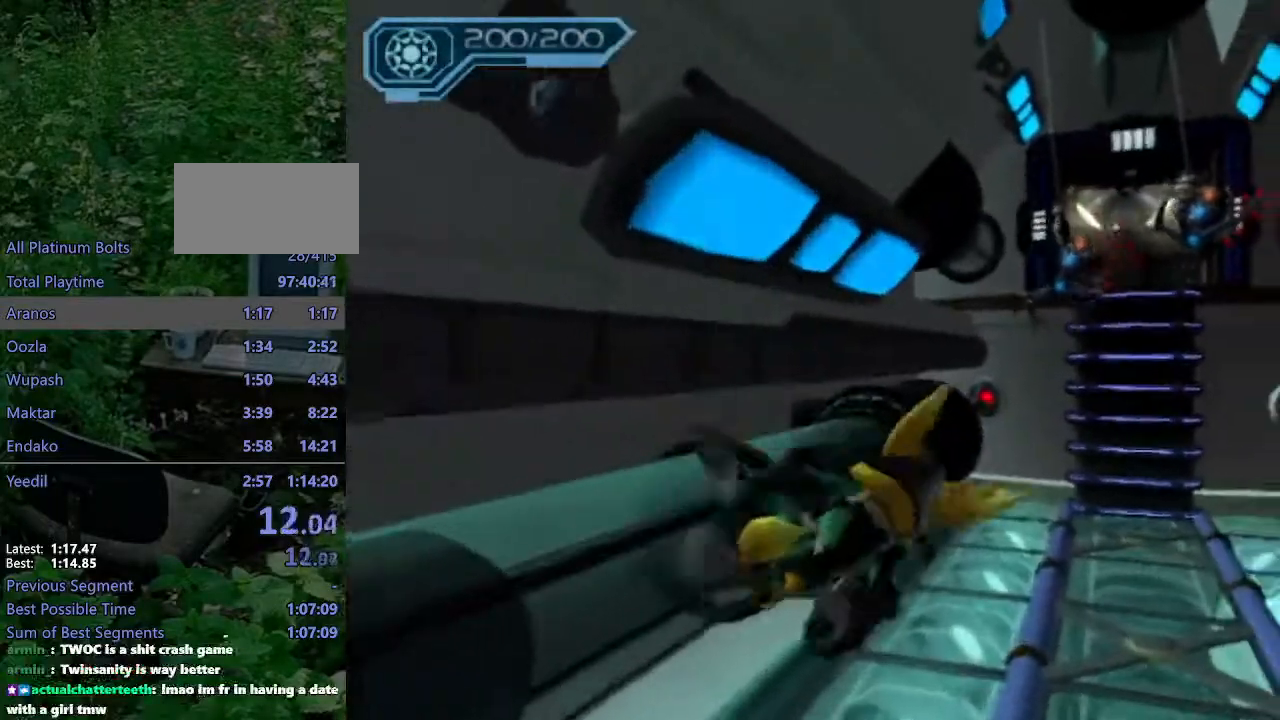
{"dt_ms": 500, "buttons": ["CROSS", "R1"], "left_stick": "up", "right_stick": "center", "events": [[200, "CROSS", "down"], [217, "R1", "down"], [283, "left_stick", "up-left"], [400, "left_stick", "up"]]}
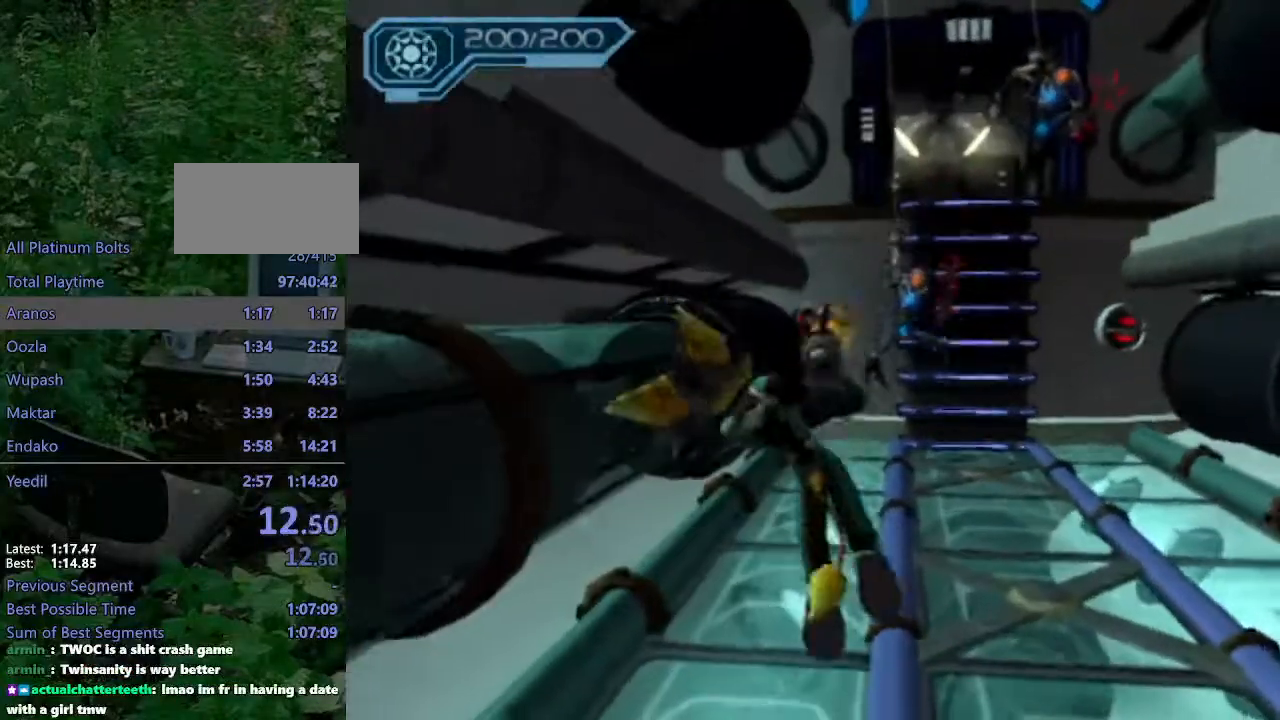
{"dt_ms": 500, "buttons": [], "left_stick": "up-right", "right_stick": "center", "events": [[67, "R1", "up"], [117, "CROSS", "up"], [267, "left_stick", "up-right"]]}
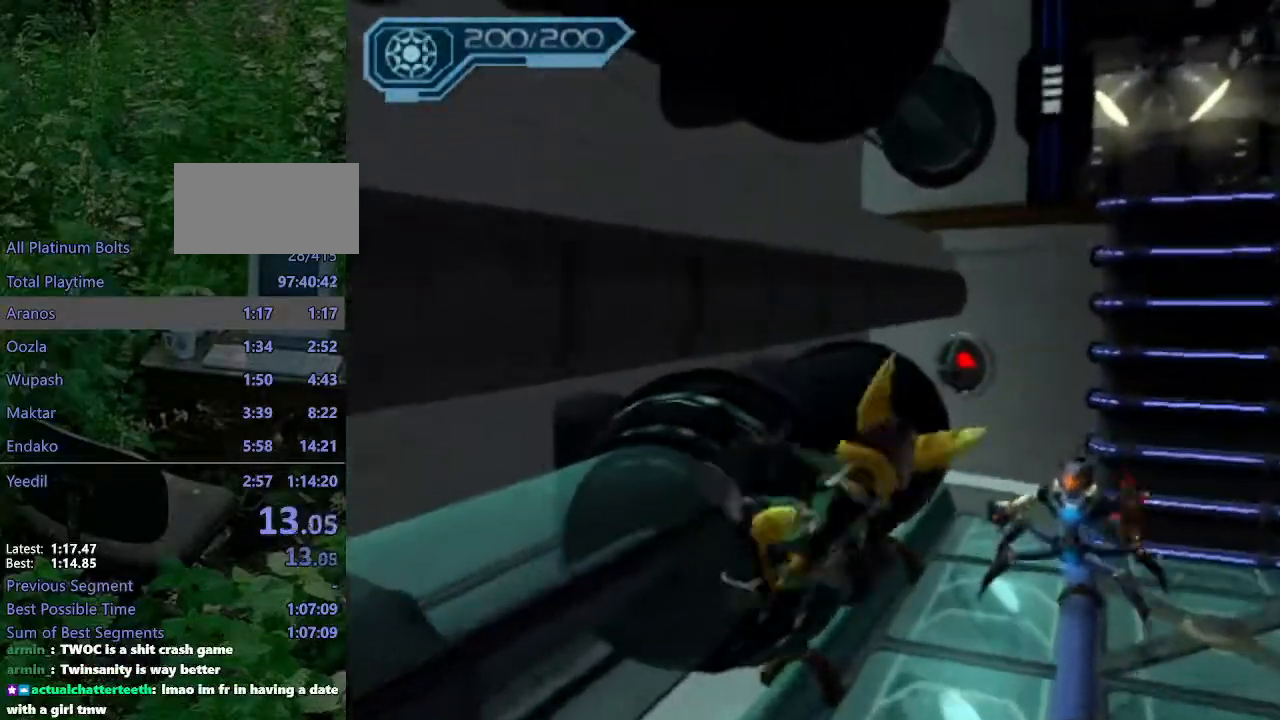
{"dt_ms": 500, "buttons": ["CIRCLE"], "left_stick": "up-right", "right_stick": "center", "events": [[100, "CIRCLE", "down"]]}